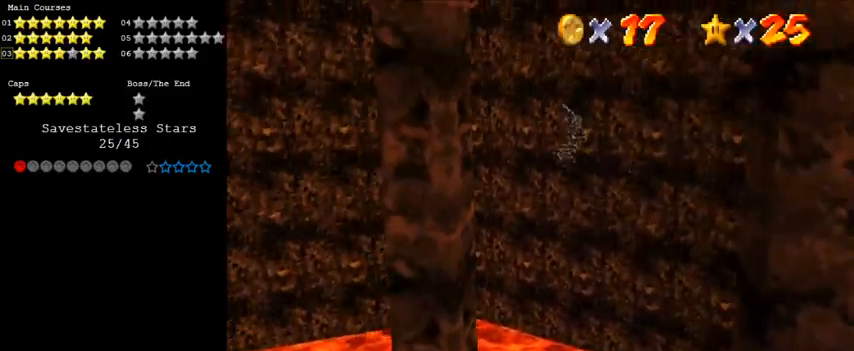
Gameplay with keyboard; each line is a JSON object with the keys held at the frame after it. "events" lists presses ("down") and releases ("up") of "a", "c", "ctrl", "d", "down", "left", "return", "right", "s", "shift", "up", "w", "x" and "y" between this image and that frame as [ms after this image, input, new state], when the widget could be followed in between. No other keys are recorded. Mouse input is not recorded.
{"keys": ["a", "down", "right", "shift"], "events": [[200, "shift", "up"], [267, "right", "down"], [300, "down", "down"], [300, "left", "up"], [333, "shift", "down"], [500, "a", "down"]]}
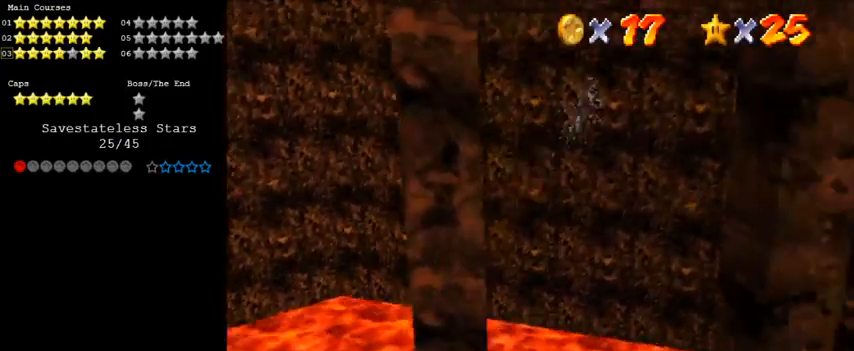
{"keys": ["shift", "up"], "events": [[33, "down", "up"], [67, "a", "up"], [133, "a", "down"], [233, "up", "down"], [267, "a", "up"], [500, "right", "up"]]}
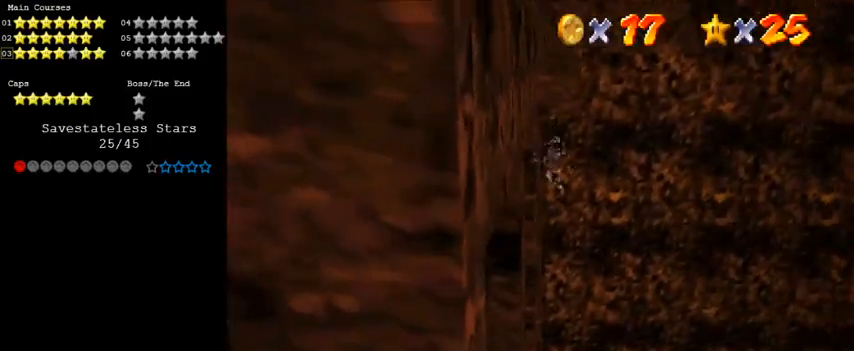
{"keys": ["d", "shift", "up"], "events": [[100, "left", "down"], [133, "d", "down"], [267, "d", "up"], [433, "d", "down"], [467, "left", "up"]]}
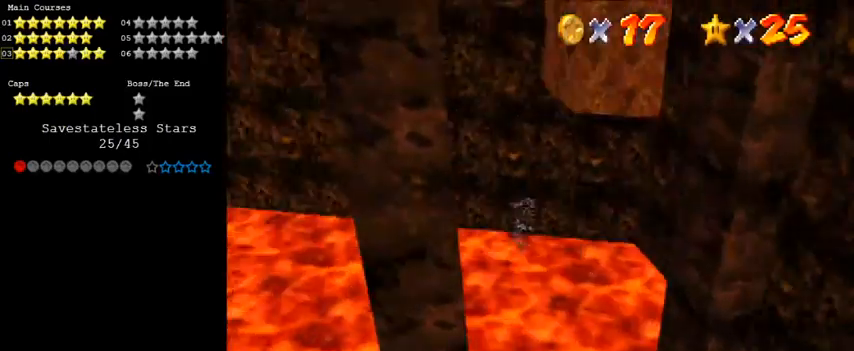
{"keys": ["right", "shift"], "events": [[67, "right", "down"], [100, "d", "up"], [400, "up", "up"]]}
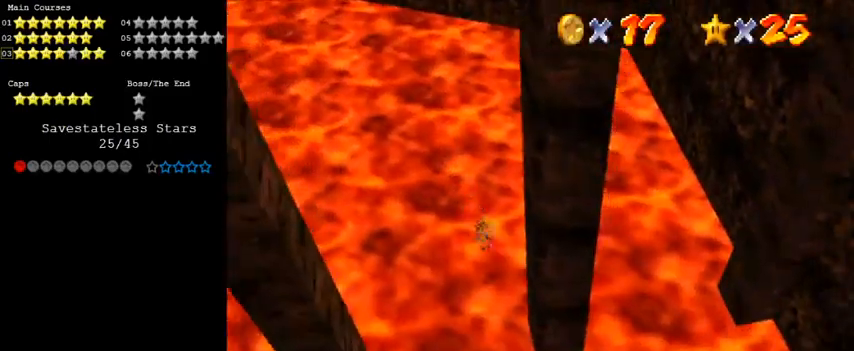
{"keys": ["left", "shift"], "events": [[33, "shift", "up"], [167, "left", "down"], [200, "right", "up"], [200, "shift", "down"]]}
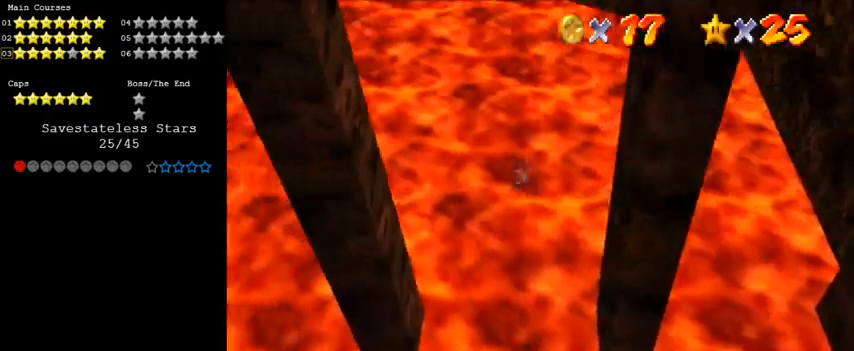
{"keys": ["right", "shift"], "events": [[367, "shift", "up"], [500, "left", "up"], [500, "right", "down"], [500, "shift", "down"]]}
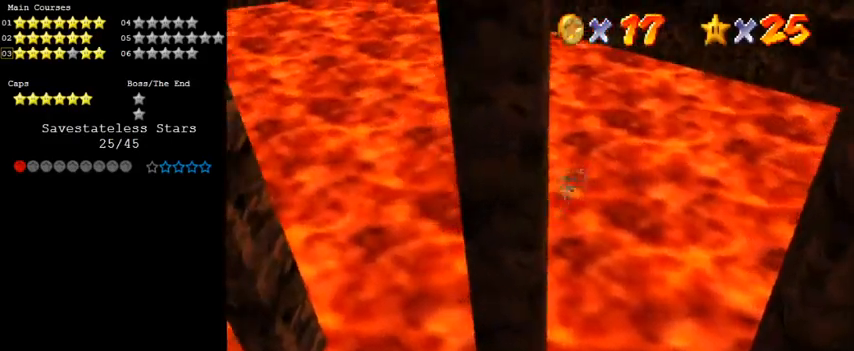
{"keys": ["right", "shift"], "events": []}
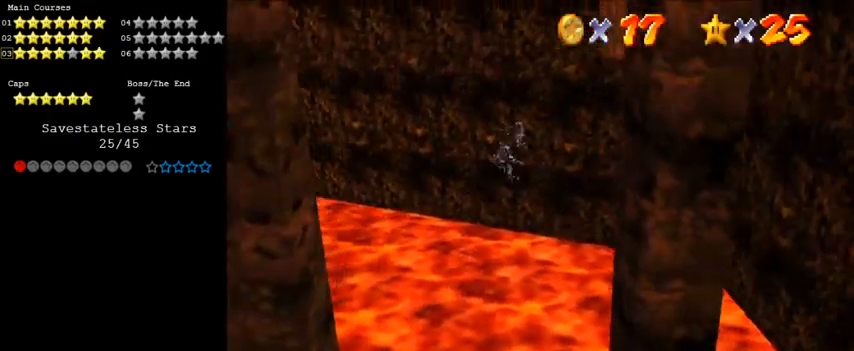
{"keys": ["left", "shift"], "events": [[200, "shift", "up"], [300, "left", "down"], [333, "right", "up"], [333, "shift", "down"]]}
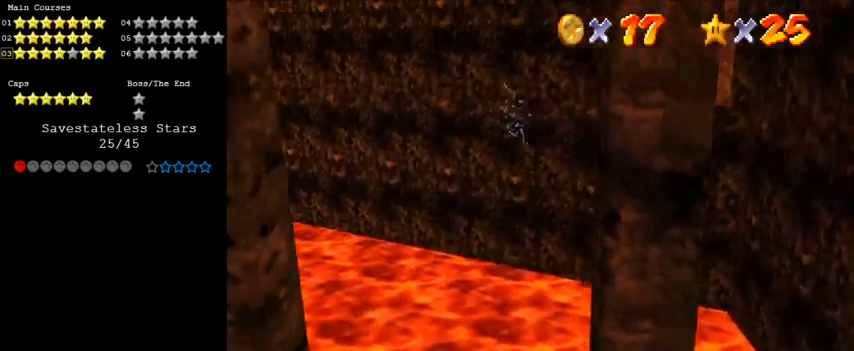
{"keys": ["left"], "events": [[467, "shift", "up"]]}
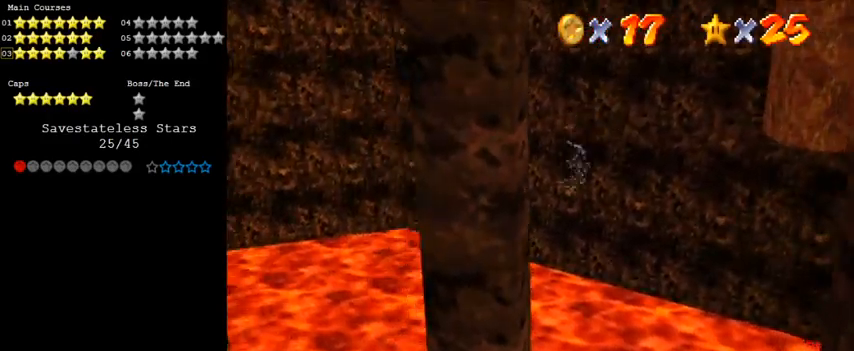
{"keys": ["right"], "events": [[67, "left", "up"], [67, "right", "down"], [133, "shift", "down"], [300, "shift", "up"]]}
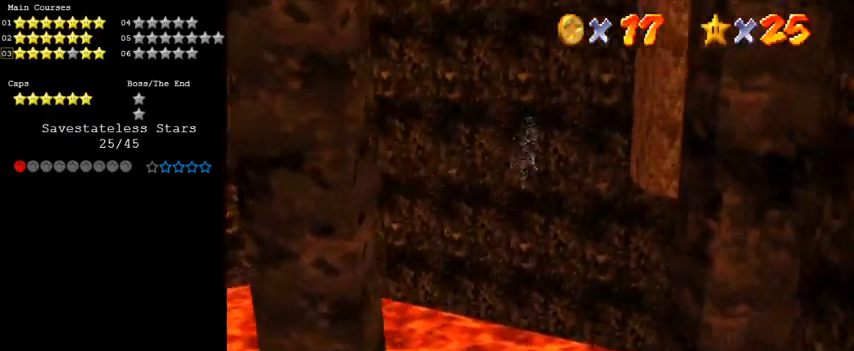
{"keys": ["left", "shift"], "events": [[367, "left", "down"], [400, "right", "up"], [400, "shift", "down"]]}
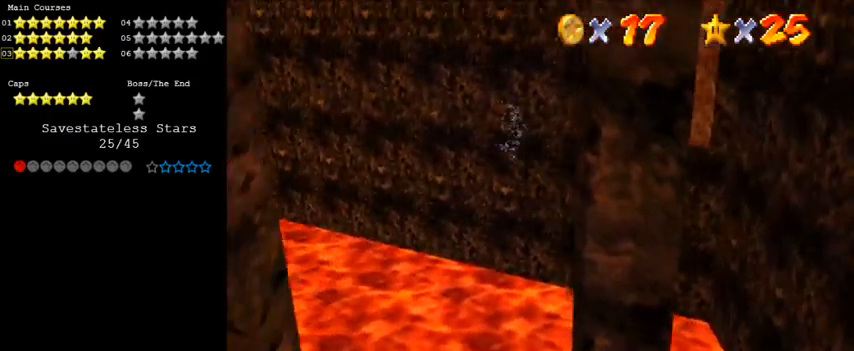
{"keys": ["left", "shift"], "events": []}
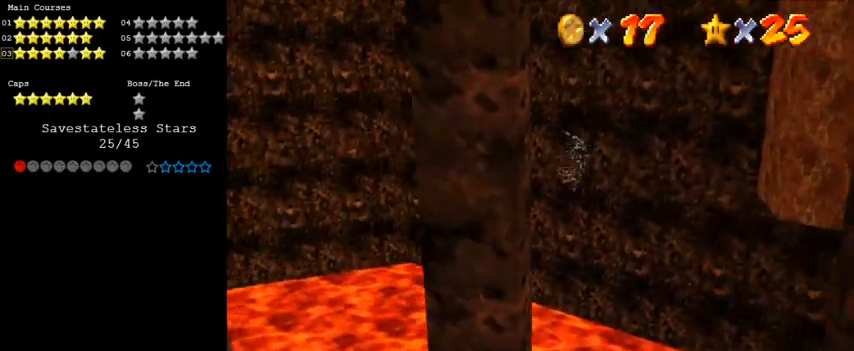
{"keys": ["a", "right", "shift"], "events": [[67, "shift", "up"], [100, "left", "up"], [100, "right", "down"], [167, "down", "down"], [167, "shift", "down"], [300, "a", "down"], [400, "a", "up"], [433, "a", "down"], [433, "down", "up"]]}
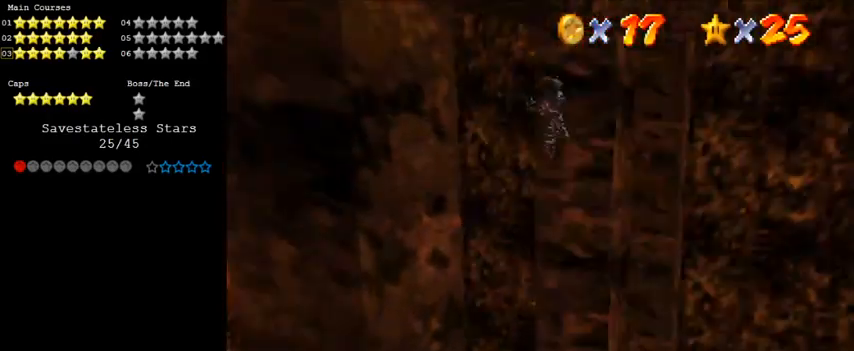
{"keys": ["d", "shift", "up"], "events": [[67, "a", "up"], [167, "up", "down"], [367, "right", "up"], [500, "d", "down"]]}
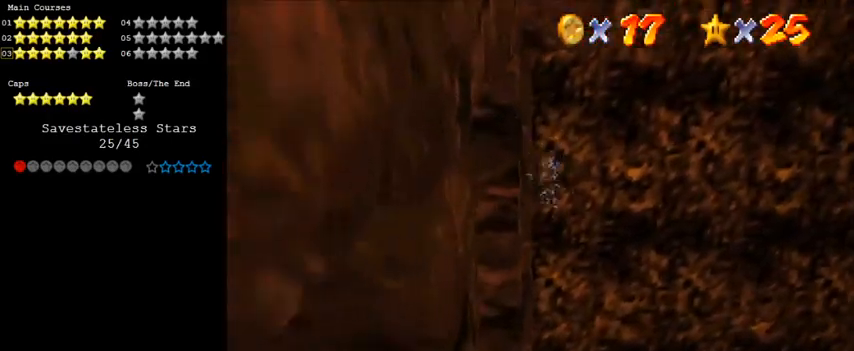
{"keys": ["right", "shift", "up"], "events": [[133, "left", "down"], [167, "d", "up"], [300, "d", "down"], [300, "left", "up"], [400, "right", "down"], [500, "d", "up"]]}
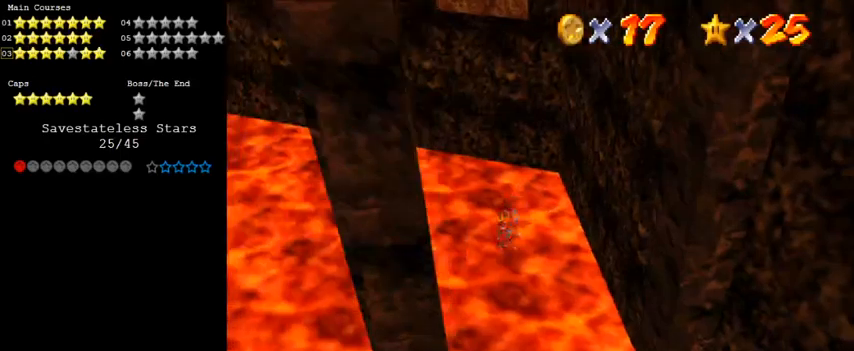
{"keys": ["right"], "events": [[200, "up", "up"], [400, "shift", "up"]]}
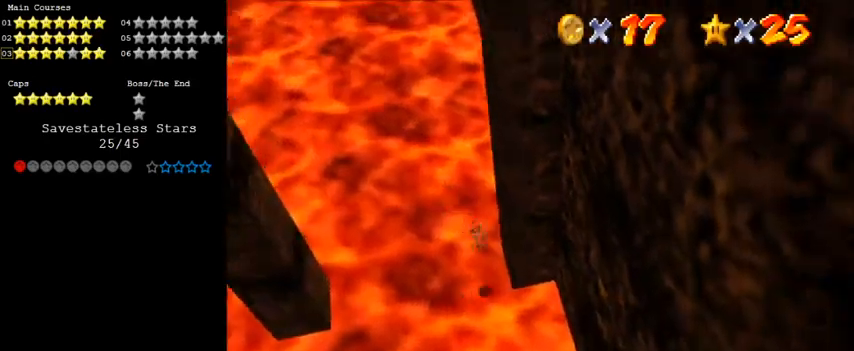
{"keys": ["left", "shift"], "events": [[100, "left", "down"], [100, "shift", "down"], [133, "right", "up"]]}
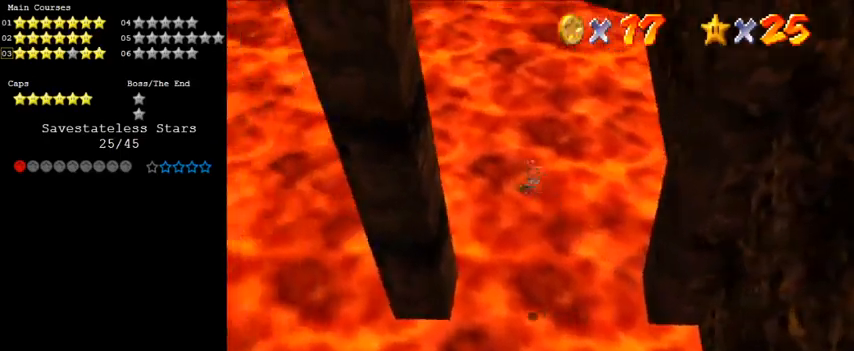
{"keys": ["right", "shift"], "events": [[200, "shift", "up"], [300, "left", "up"], [300, "right", "down"], [333, "shift", "down"]]}
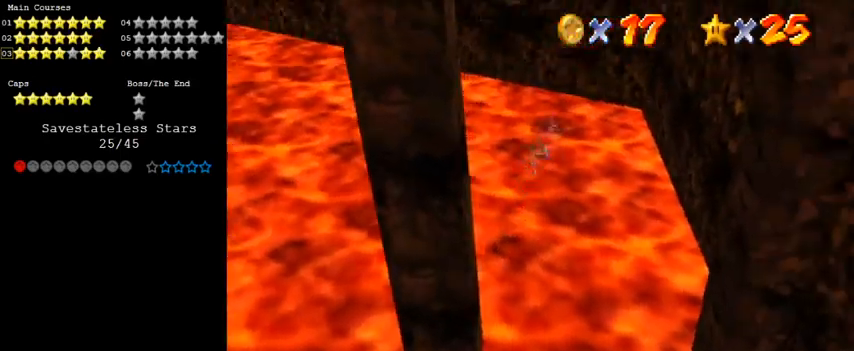
{"keys": ["right"], "events": [[500, "shift", "up"]]}
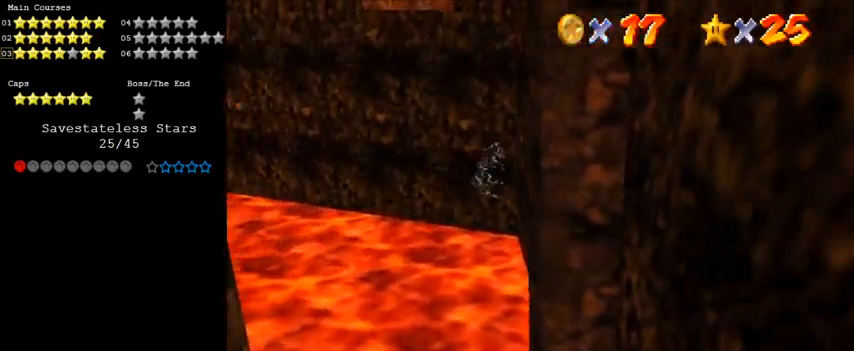
{"keys": ["left", "shift"], "events": [[167, "left", "down"], [167, "right", "up"], [167, "shift", "down"]]}
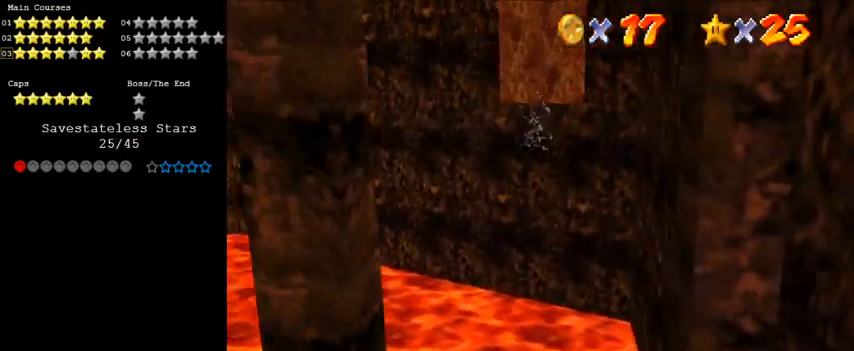
{"keys": ["left", "right"], "events": [[367, "shift", "up"], [467, "right", "down"]]}
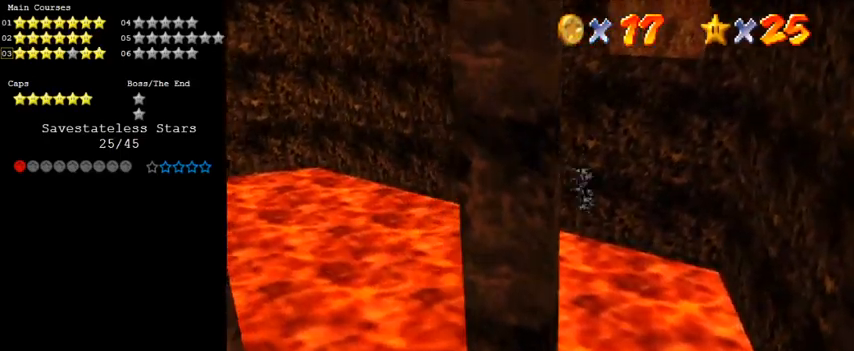
{"keys": ["right", "shift"], "events": [[33, "left", "up"], [33, "shift", "down"]]}
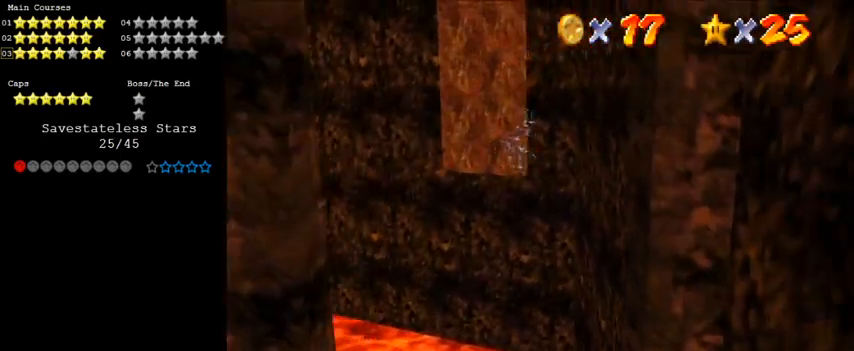
{"keys": ["left", "shift"], "events": [[267, "shift", "up"], [367, "left", "down"], [367, "right", "up"], [367, "shift", "down"]]}
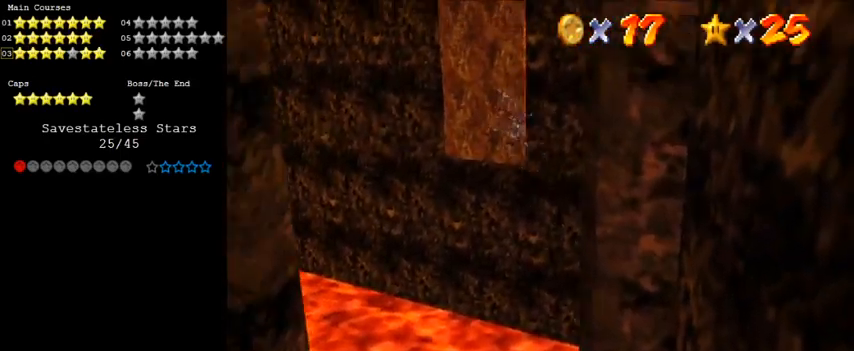
{"keys": ["left", "shift"], "events": []}
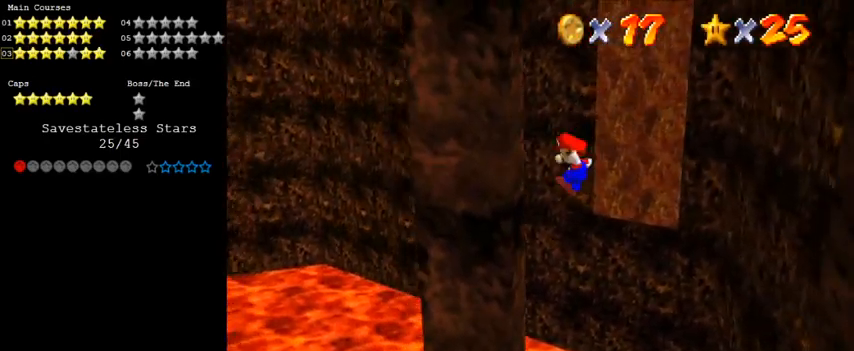
{"keys": ["right", "shift"], "events": [[100, "shift", "up"], [200, "left", "up"], [200, "right", "down"], [200, "shift", "down"]]}
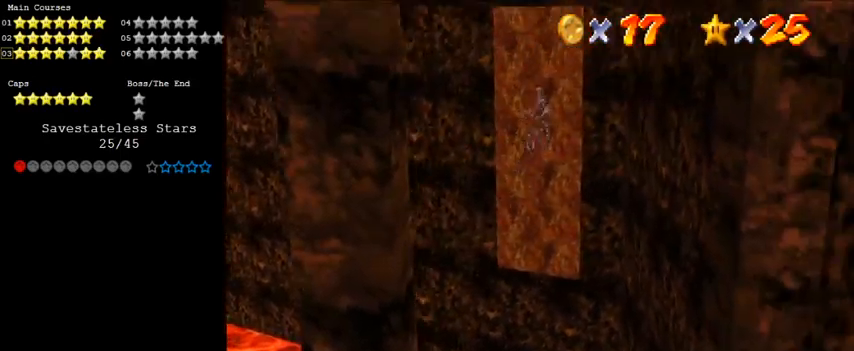
{"keys": ["right"], "events": [[400, "shift", "up"]]}
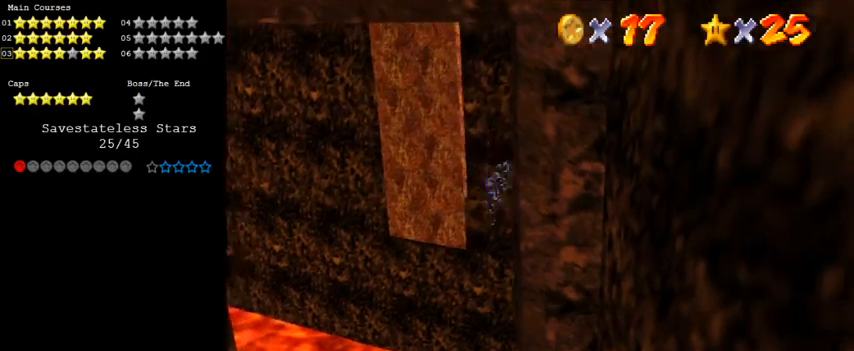
{"keys": ["left"], "events": [[33, "left", "down"], [33, "right", "up"], [67, "shift", "down"], [133, "shift", "up"]]}
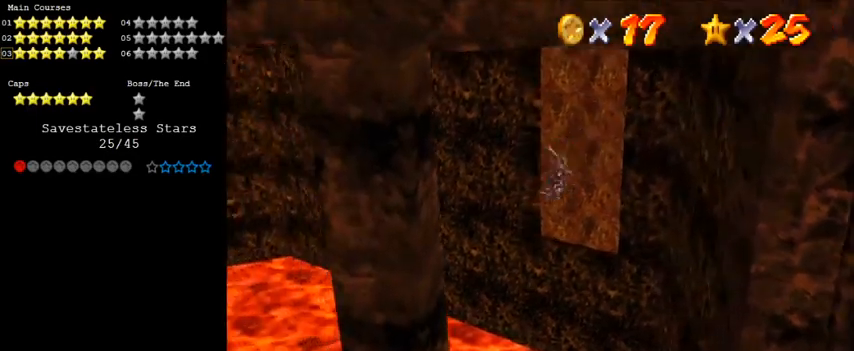
{"keys": ["right", "shift"], "events": [[400, "left", "up"], [400, "right", "down"], [400, "shift", "down"]]}
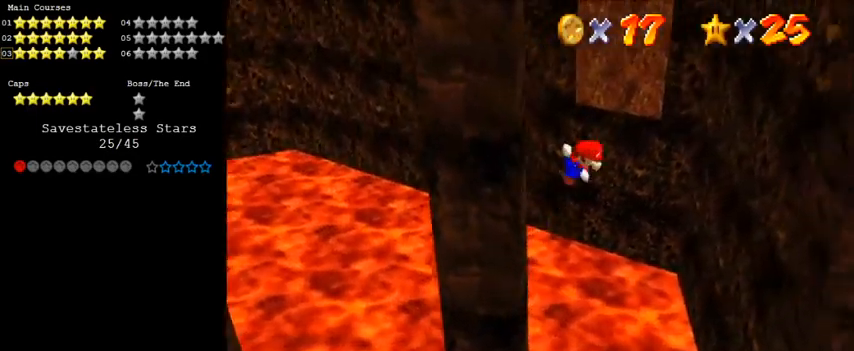
{"keys": ["shift"], "events": [[267, "right", "up"]]}
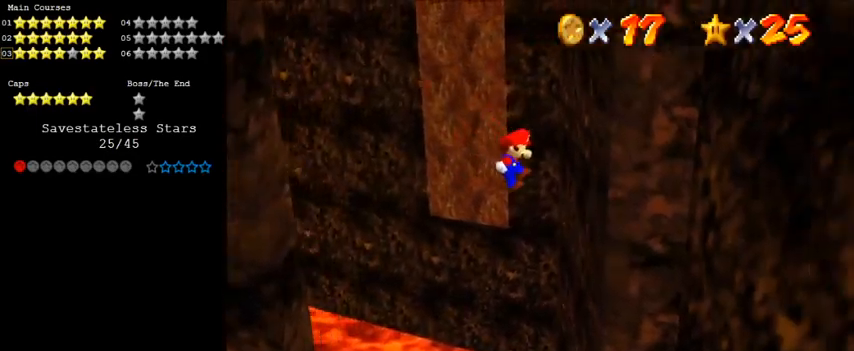
{"keys": ["shift"], "events": [[100, "right", "down"], [233, "shift", "up"], [333, "shift", "down"], [367, "right", "up"]]}